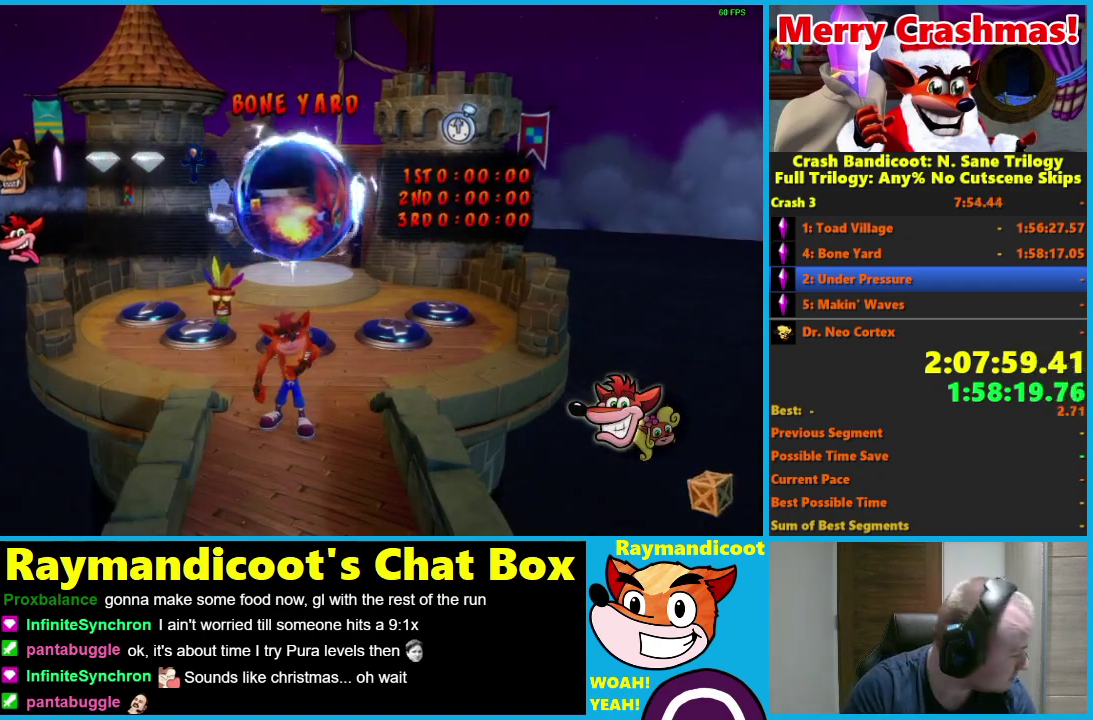
Gameplay with a controller (Xbox layout); each line is a JSON object with the inputs held at the frame after it. "events" lists button and stick changes between this image and that frame as [ms after this image, input, new state], when the widget could be followed in between. Not read: START.
{"buttons": [], "left_stick": "up-left", "right_stick": "center"}
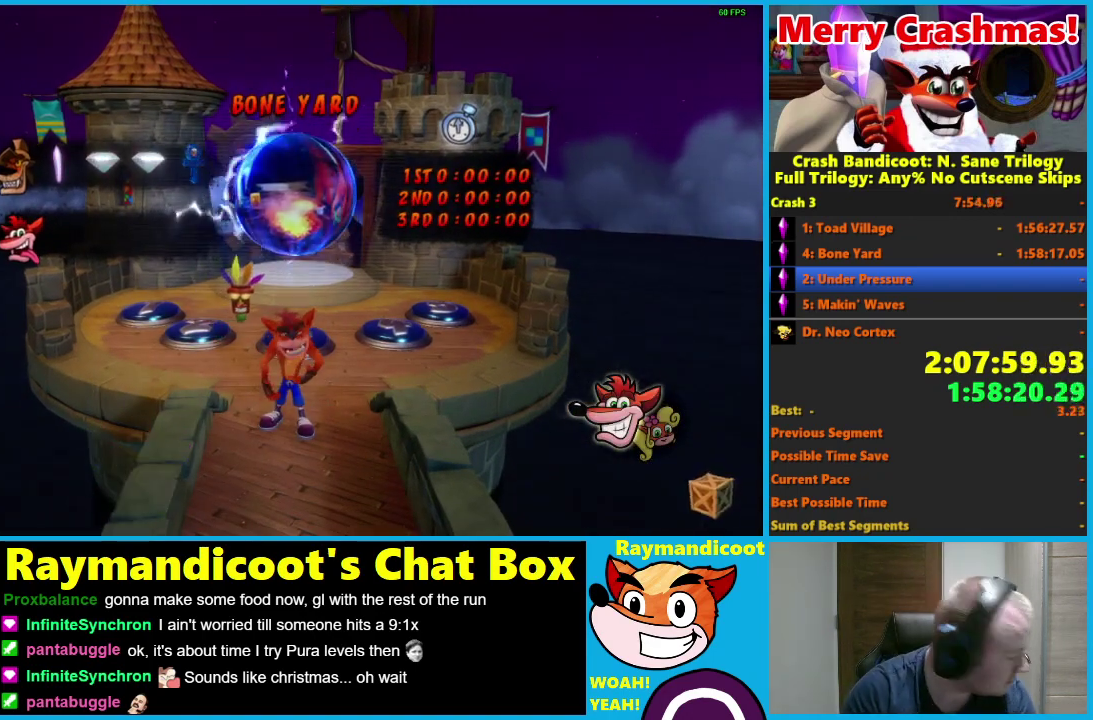
{"buttons": [], "left_stick": "up-left", "right_stick": "center", "events": []}
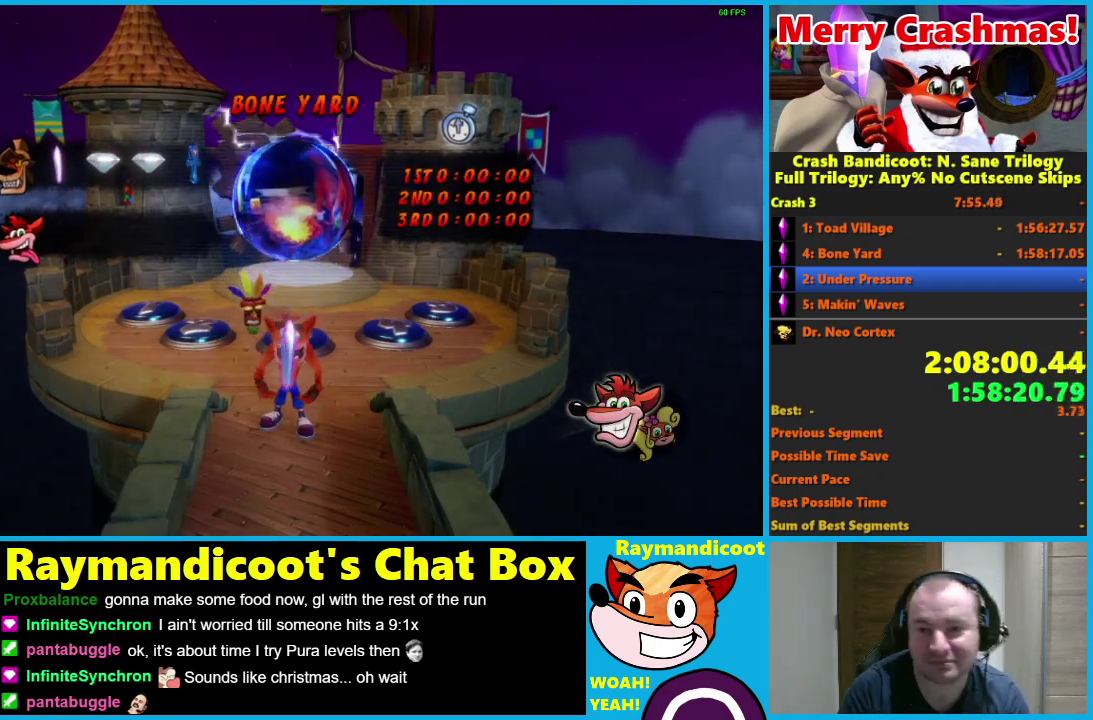
{"buttons": [], "left_stick": "up-left", "right_stick": "center", "events": []}
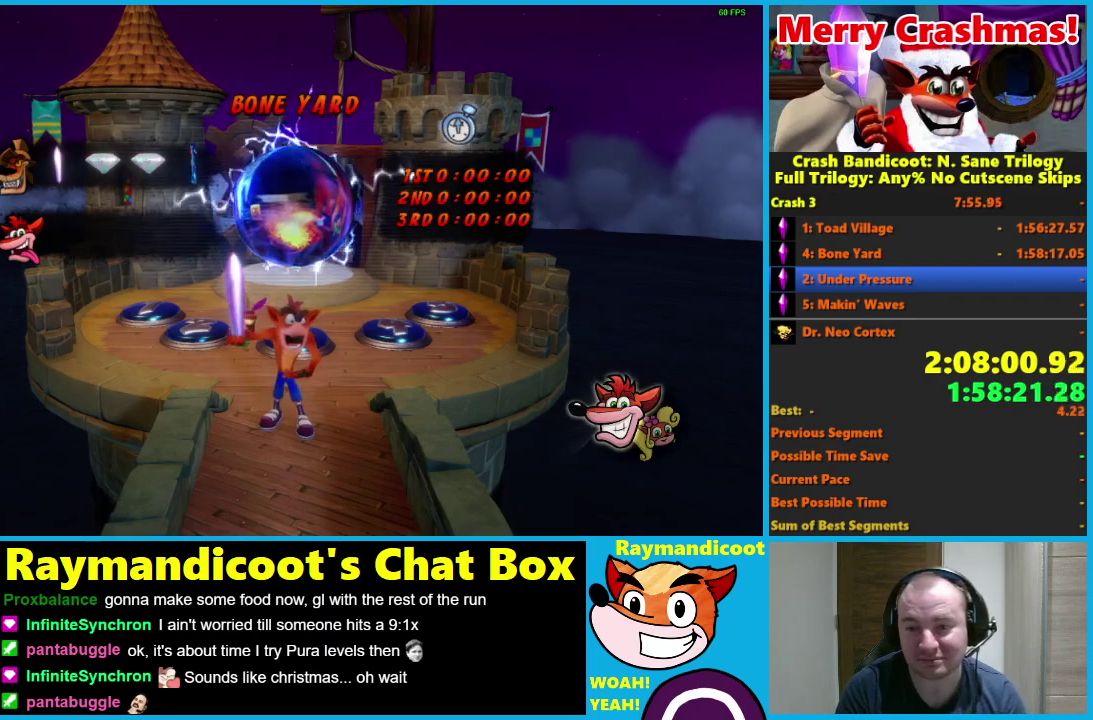
{"buttons": [], "left_stick": "up-left", "right_stick": "center", "events": []}
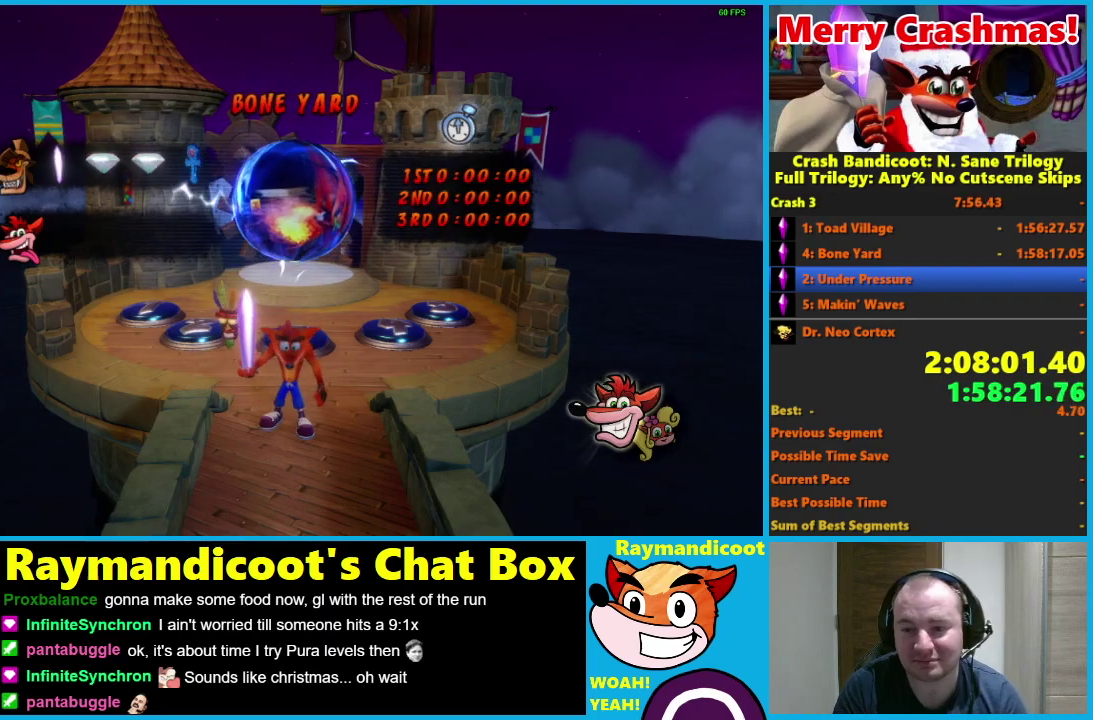
{"buttons": [], "left_stick": "up-left", "right_stick": "center", "events": [[150, "Y", "down"], [250, "Y", "up"]]}
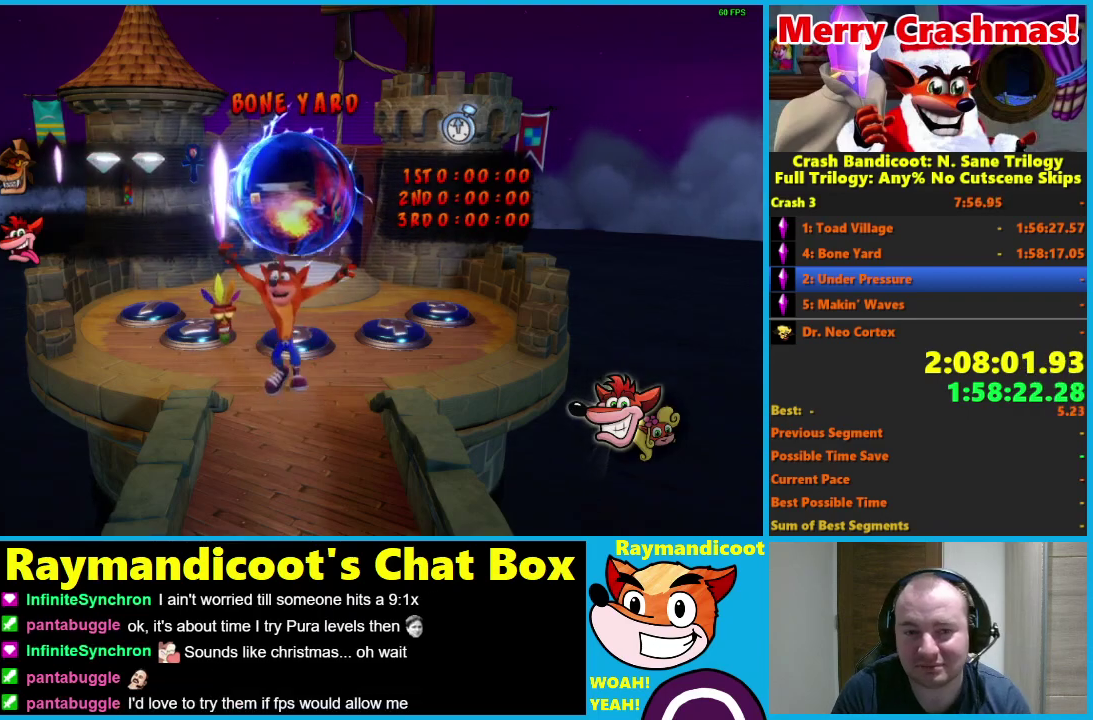
{"buttons": [], "left_stick": "up-left", "right_stick": "center", "events": []}
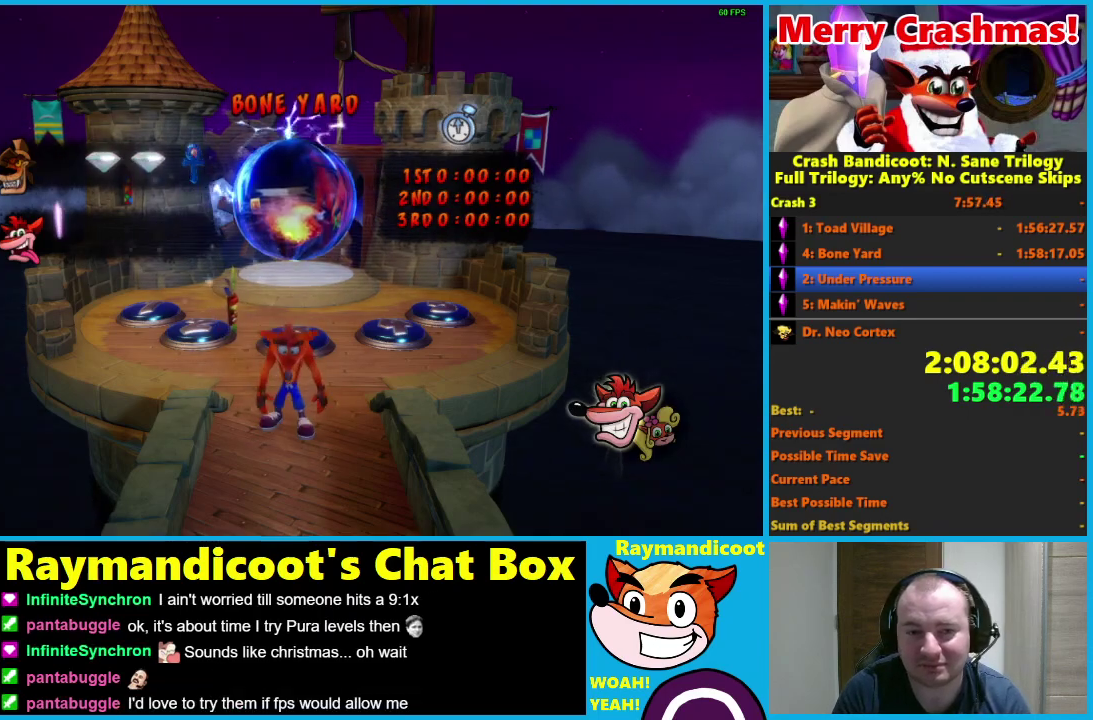
{"buttons": [], "left_stick": "up-left", "right_stick": "center", "events": []}
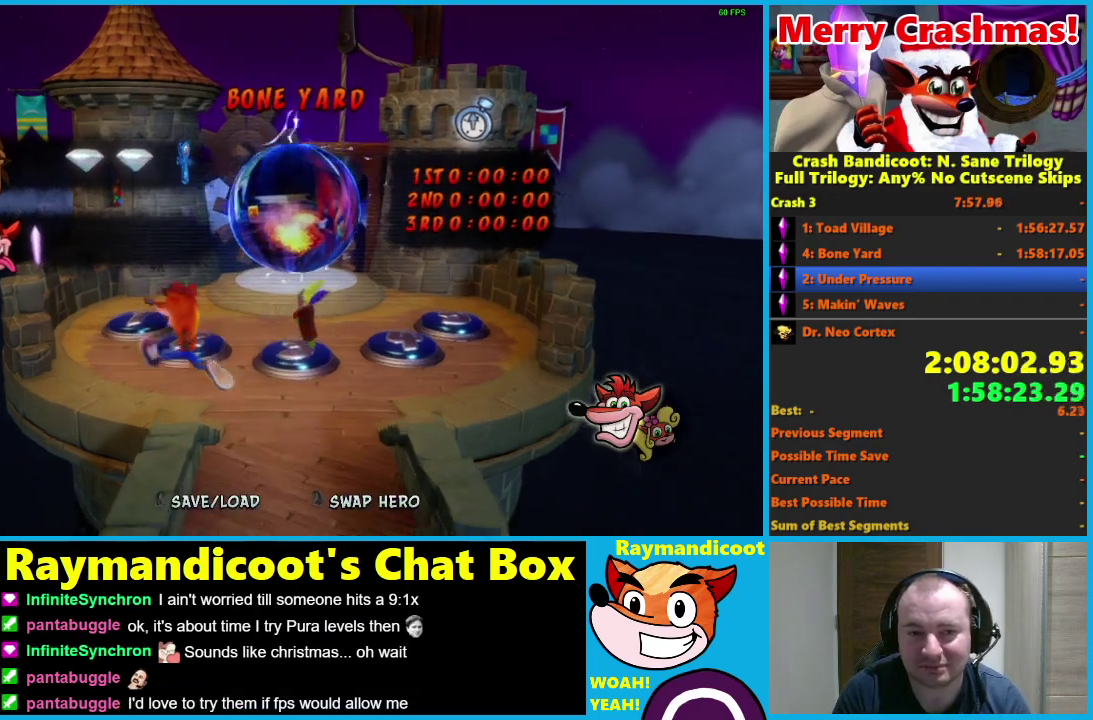
{"buttons": [], "left_stick": "up", "right_stick": "center", "events": [[67, "left_stick", "up"], [350, "A", "down"], [433, "A", "up"]]}
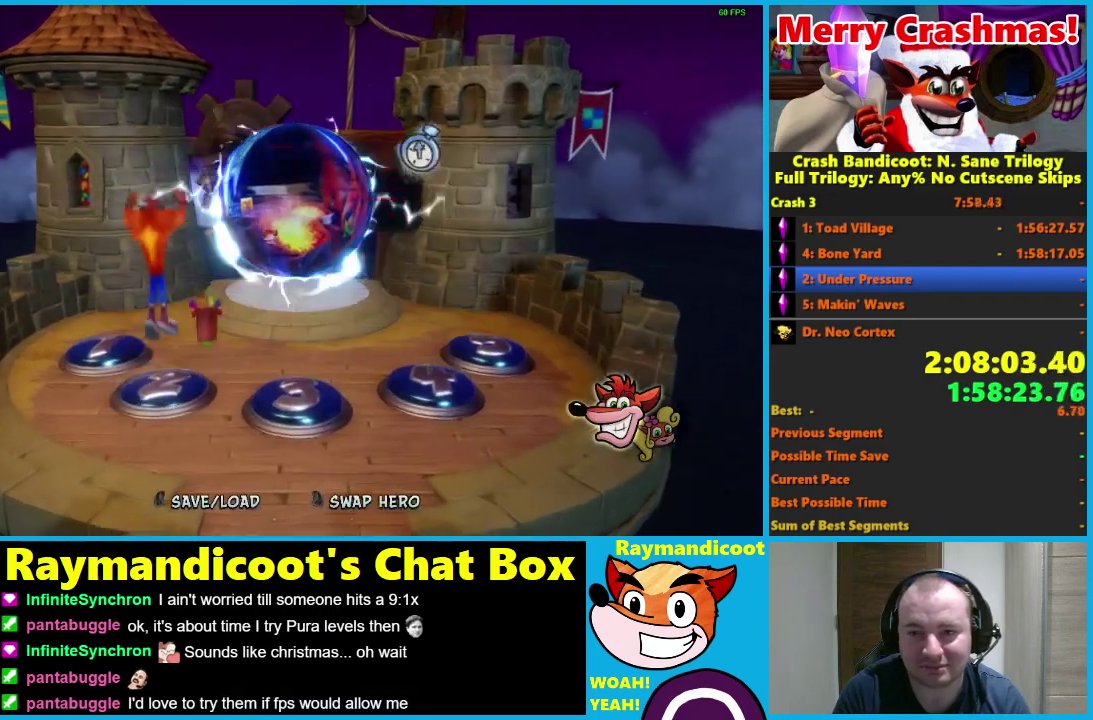
{"buttons": [], "left_stick": "up-left", "right_stick": "center", "events": [[400, "left_stick", "up-left"]]}
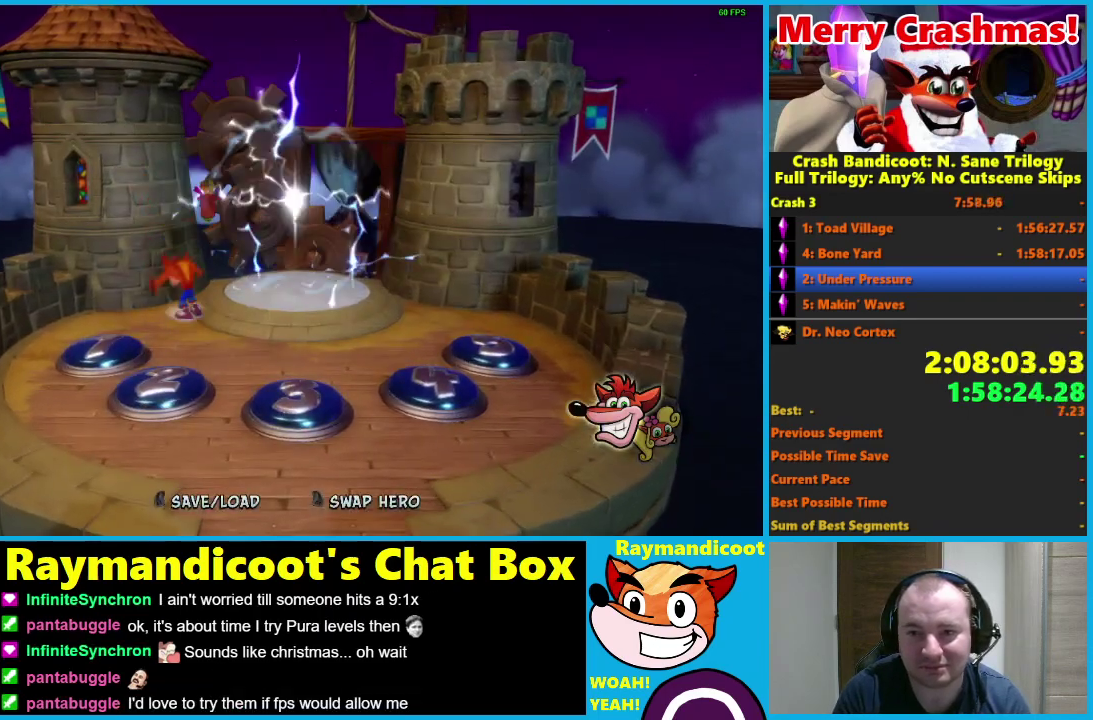
{"buttons": [], "left_stick": "up-right", "right_stick": "center", "events": [[67, "left_stick", "up"], [400, "left_stick", "up-right"]]}
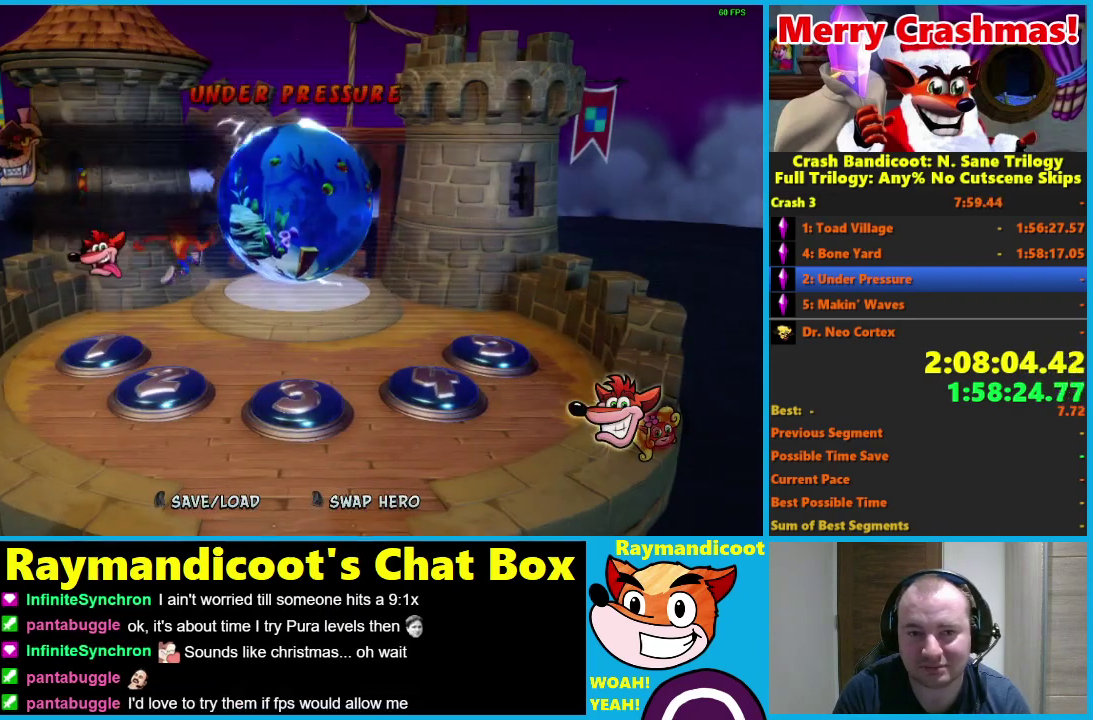
{"buttons": [], "left_stick": "up-right", "right_stick": "center", "events": []}
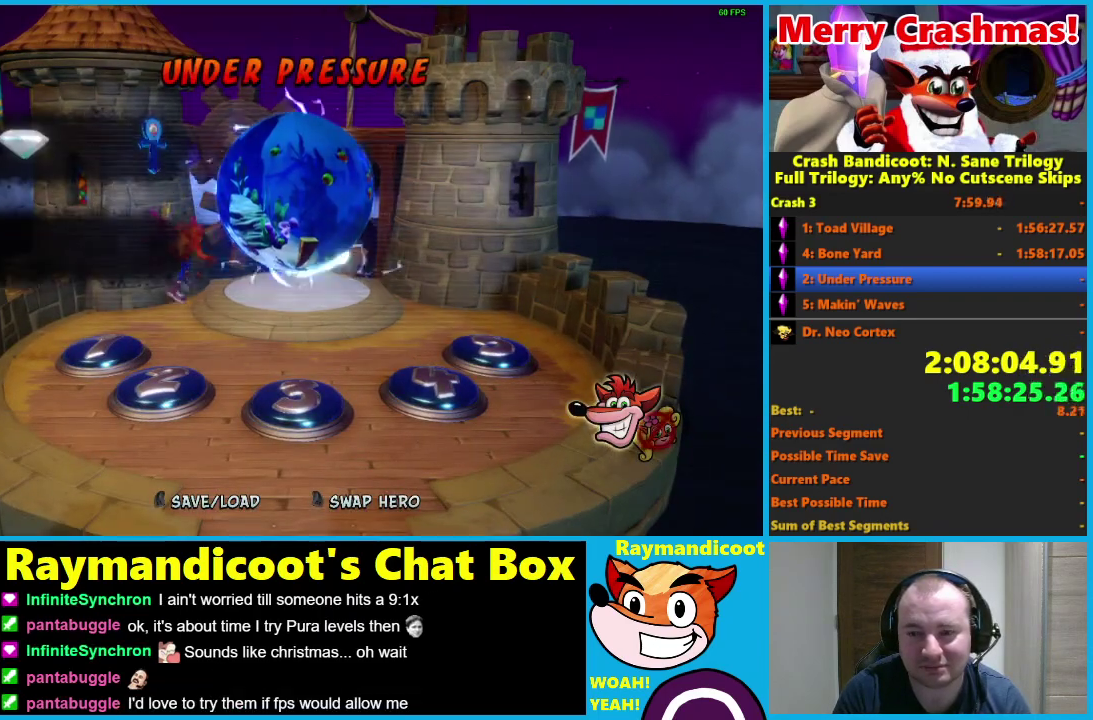
{"buttons": [], "left_stick": "up-right", "right_stick": "center", "events": []}
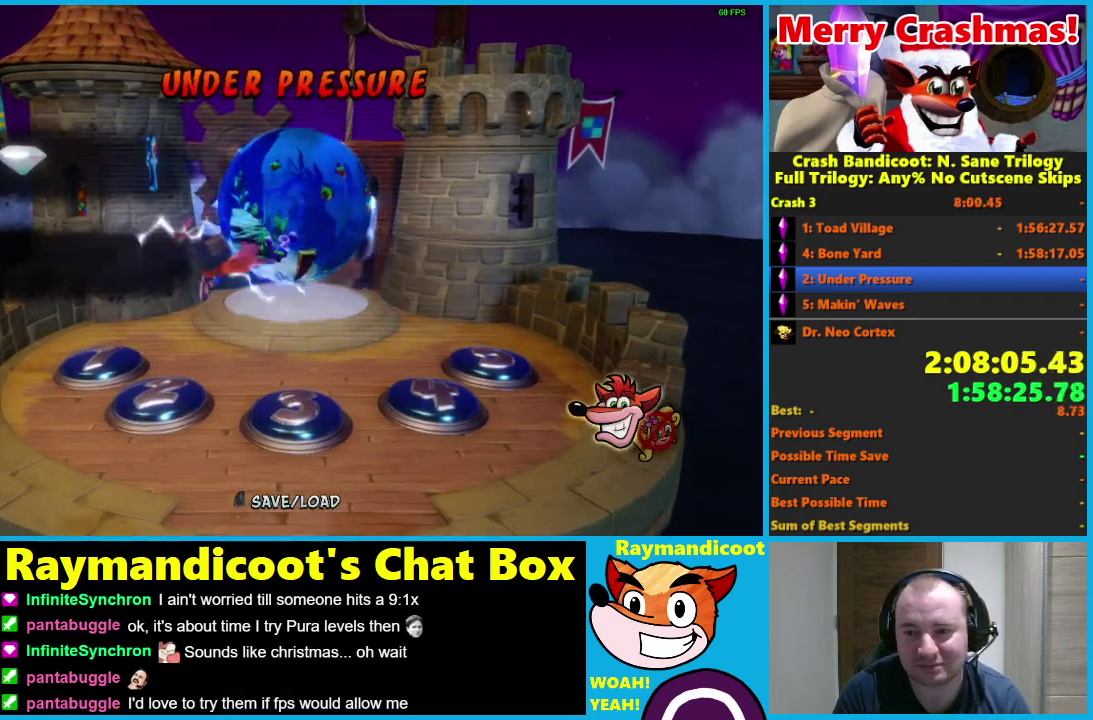
{"buttons": [], "left_stick": "center", "right_stick": "center", "events": [[417, "left_stick", "up"], [467, "left_stick", "center"]]}